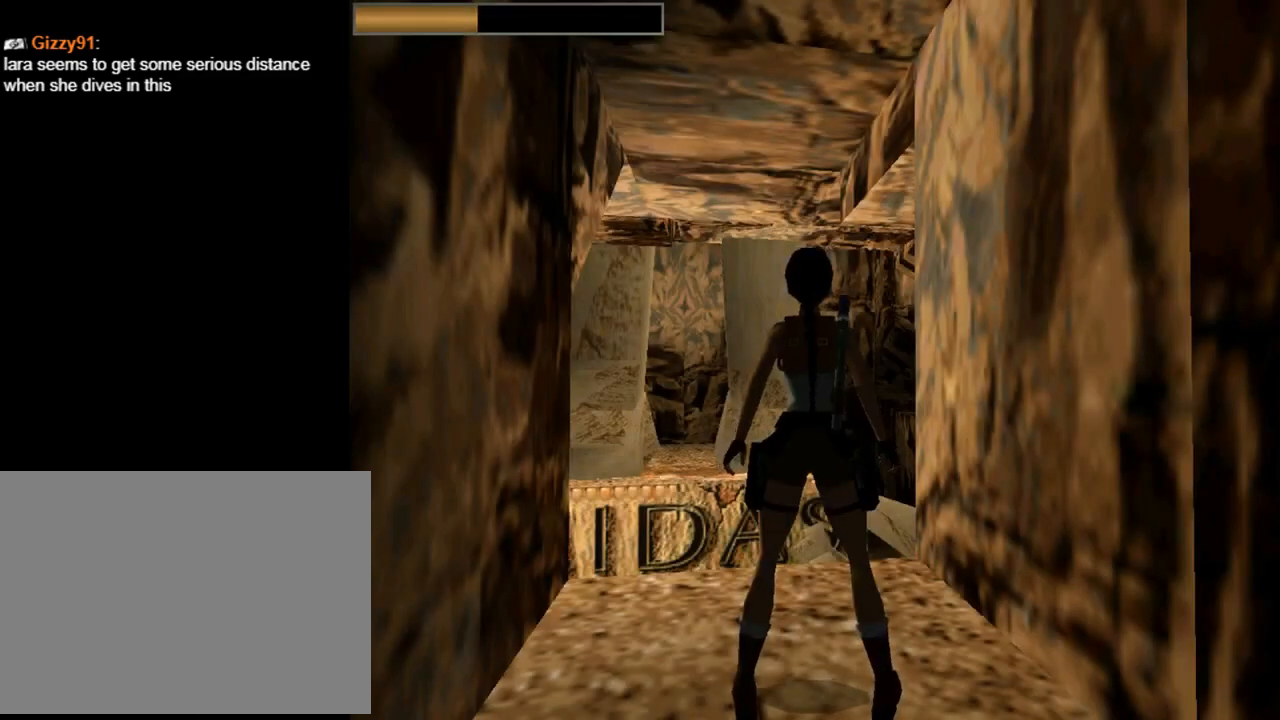
Gameplay with a controller (PlayStation layout); each line is a JSON object with the inputs held at the frame after it. "events" lists button and stick changes between this image and that frame as [ms after this image, input, new state], when the widget could be followed in between. Not read: right_stick.
{"buttons": ["DPAD_UP", "DPAD_RIGHT"], "left_stick": "center", "events": [[233, "DPAD_UP", "down"], [367, "DPAD_RIGHT", "down"]]}
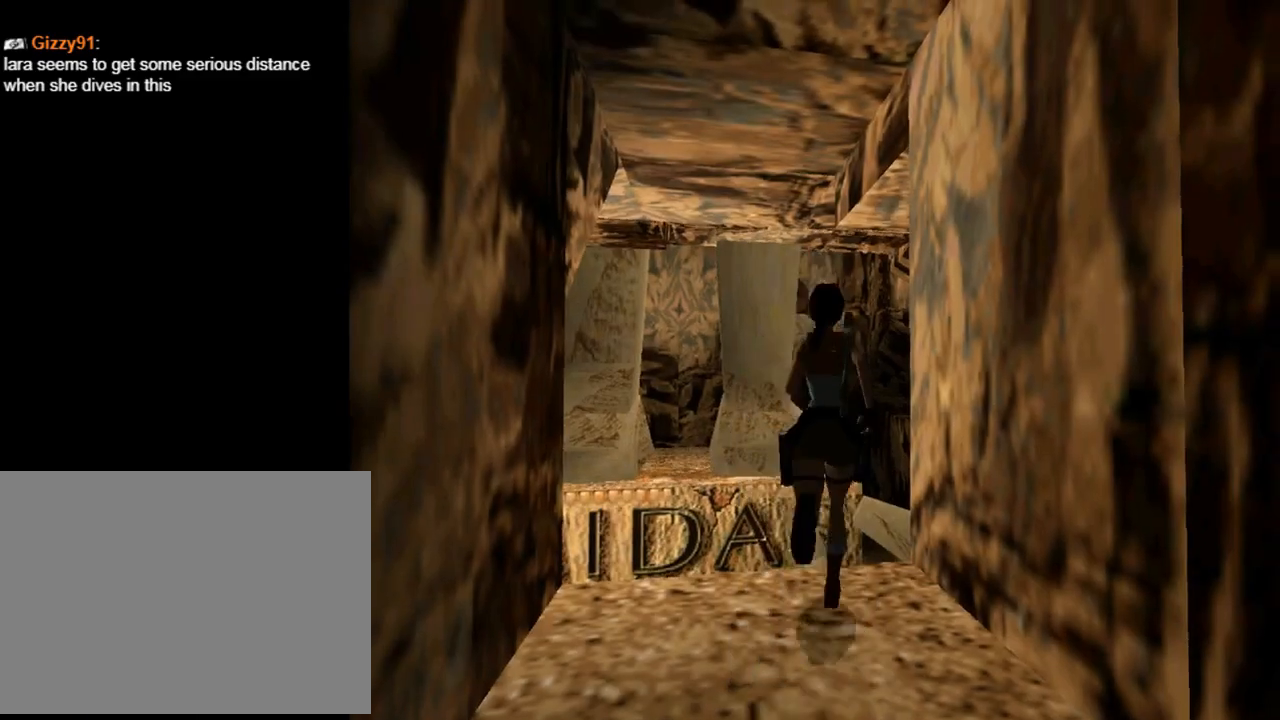
{"buttons": ["DPAD_UP", "DPAD_RIGHT"], "left_stick": "center", "events": []}
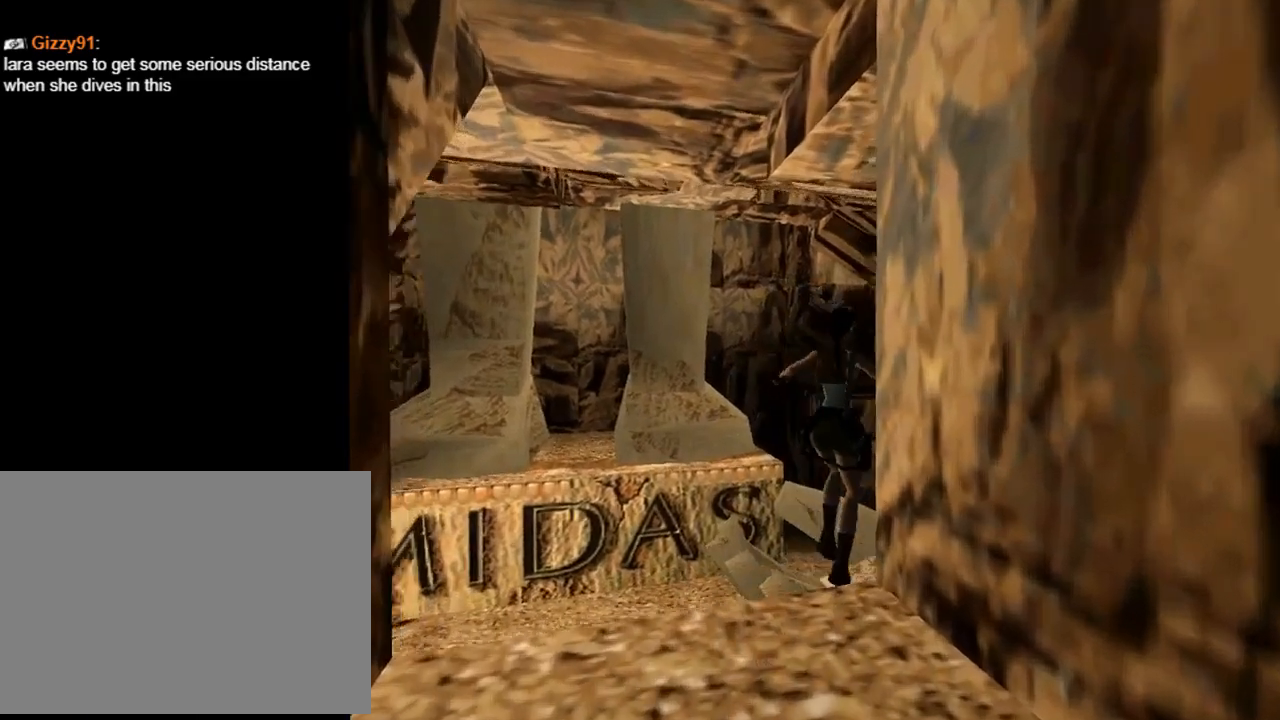
{"buttons": ["DPAD_UP"], "left_stick": "center", "events": [[333, "DPAD_RIGHT", "up"]]}
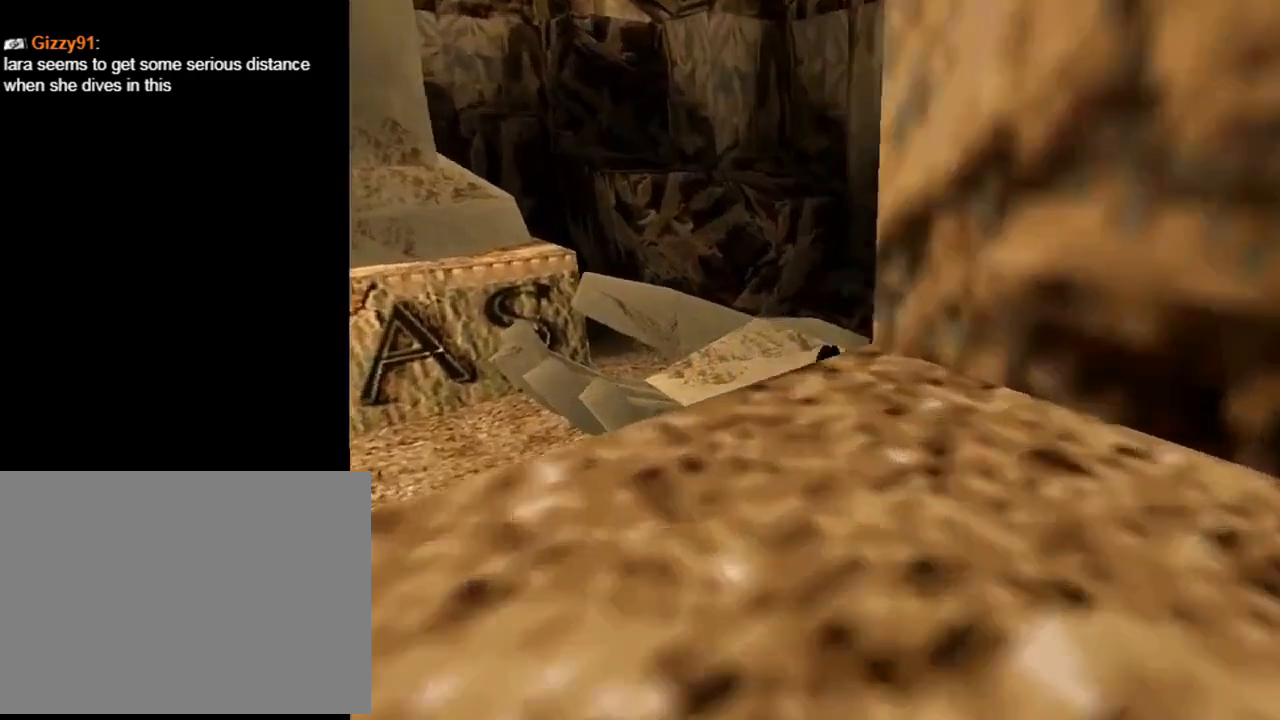
{"buttons": ["DPAD_LEFT"], "left_stick": "center", "events": [[333, "DPAD_LEFT", "down"], [467, "DPAD_UP", "up"]]}
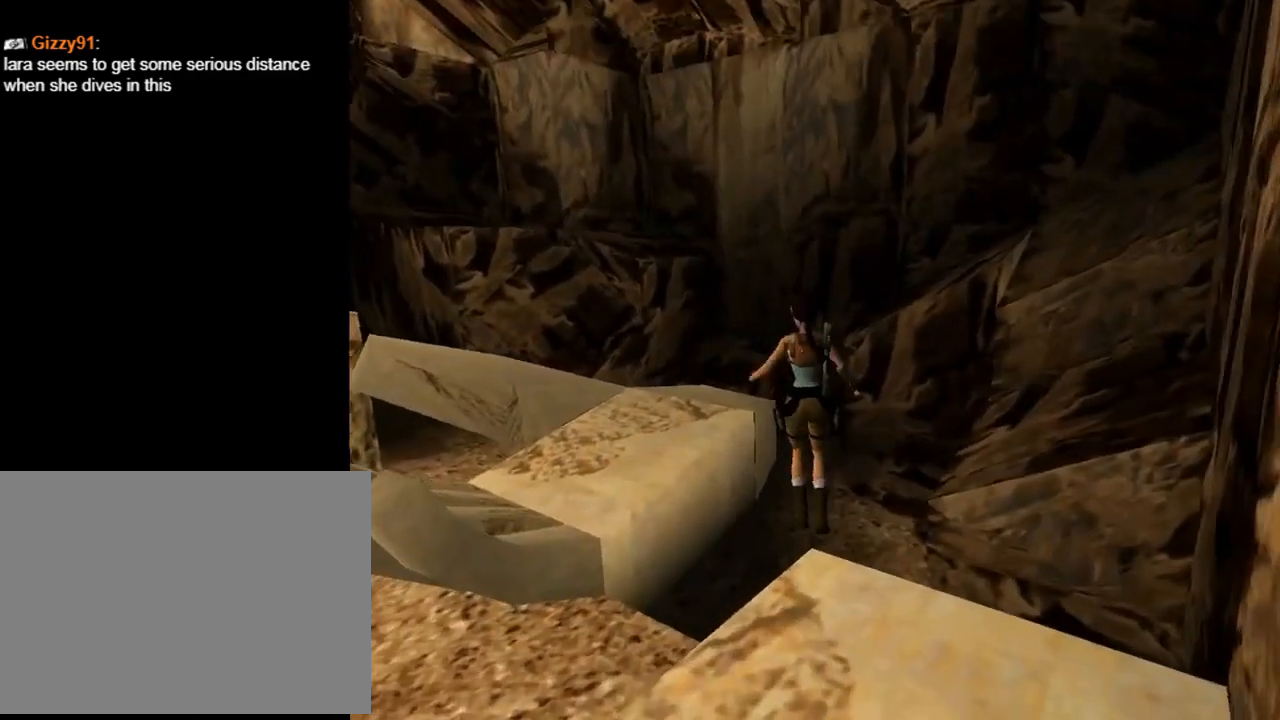
{"buttons": ["DPAD_LEFT"], "left_stick": "center", "events": []}
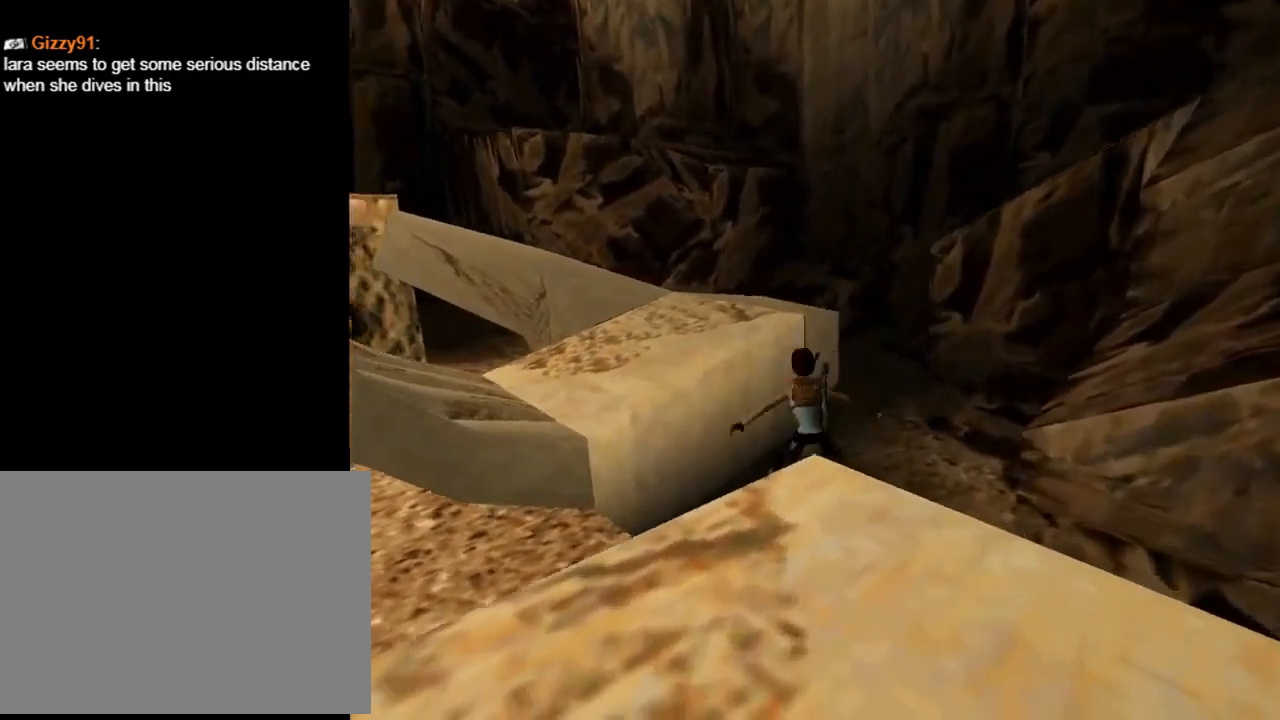
{"buttons": ["DPAD_LEFT"], "left_stick": "center", "events": []}
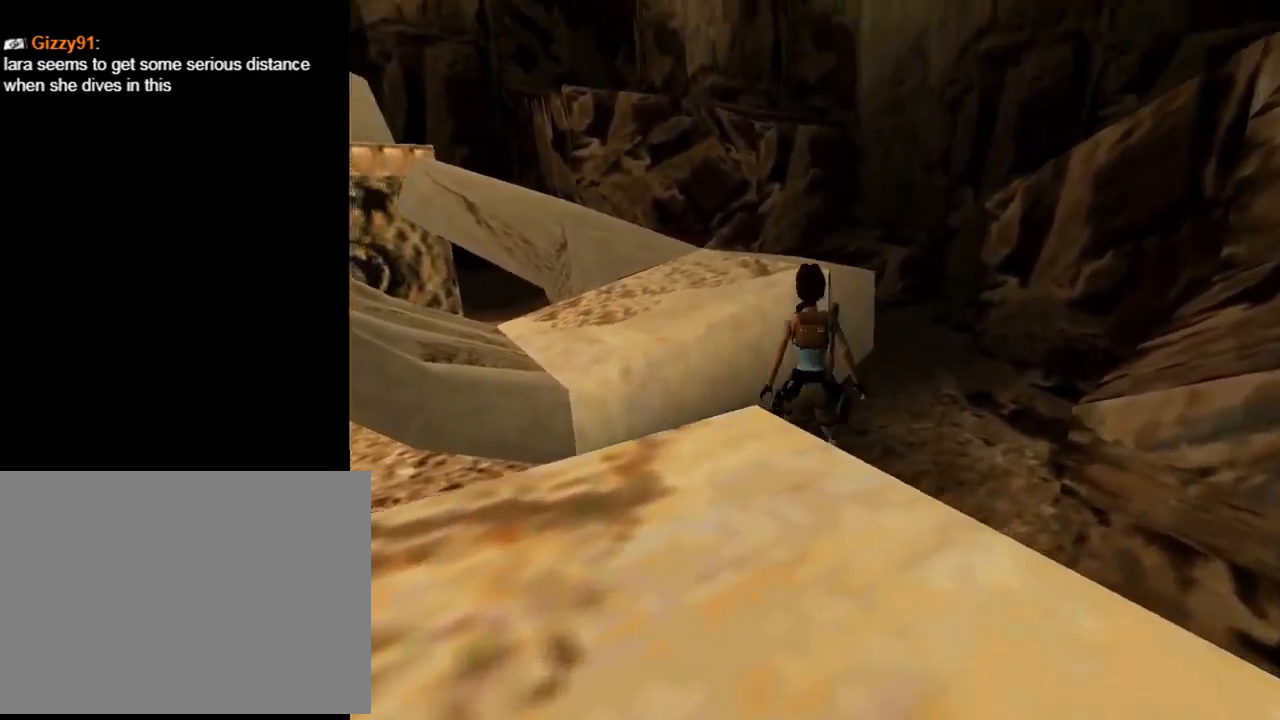
{"buttons": ["DPAD_LEFT"], "left_stick": "center", "events": []}
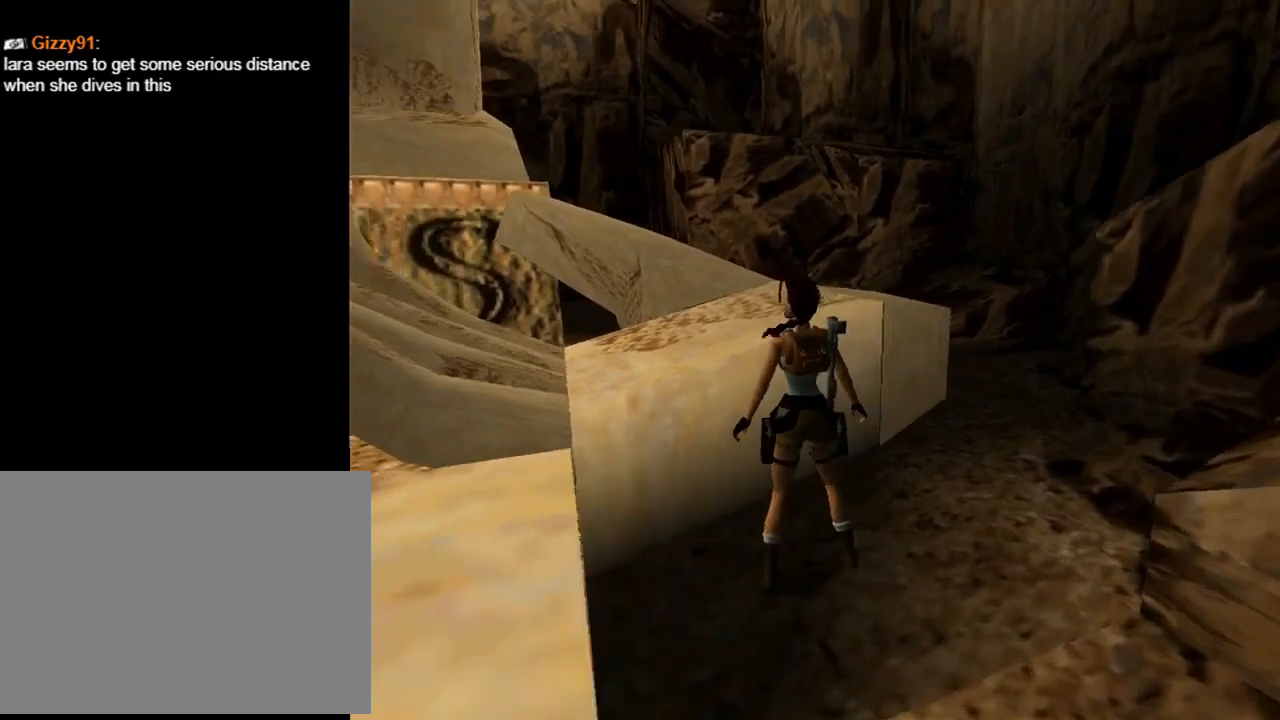
{"buttons": [], "left_stick": "center", "events": [[133, "CIRCLE", "down"], [133, "DPAD_LEFT", "up"], [300, "CIRCLE", "up"]]}
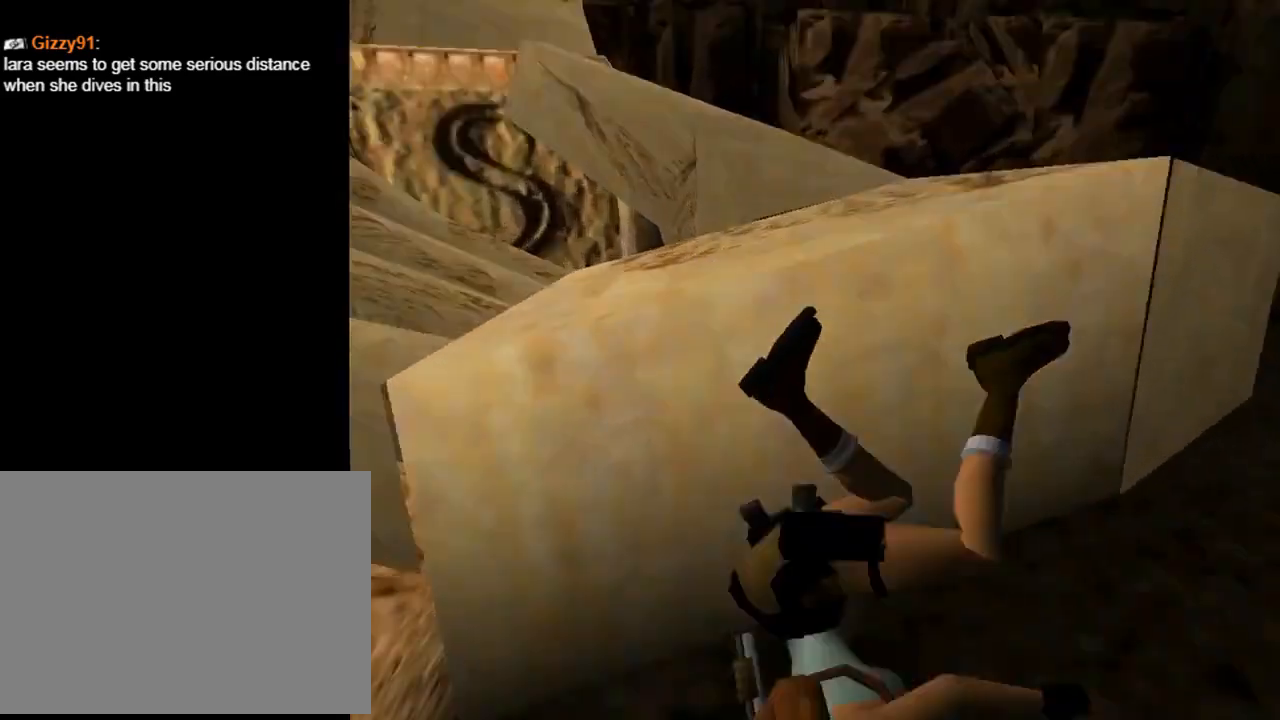
{"buttons": [], "left_stick": "center", "events": []}
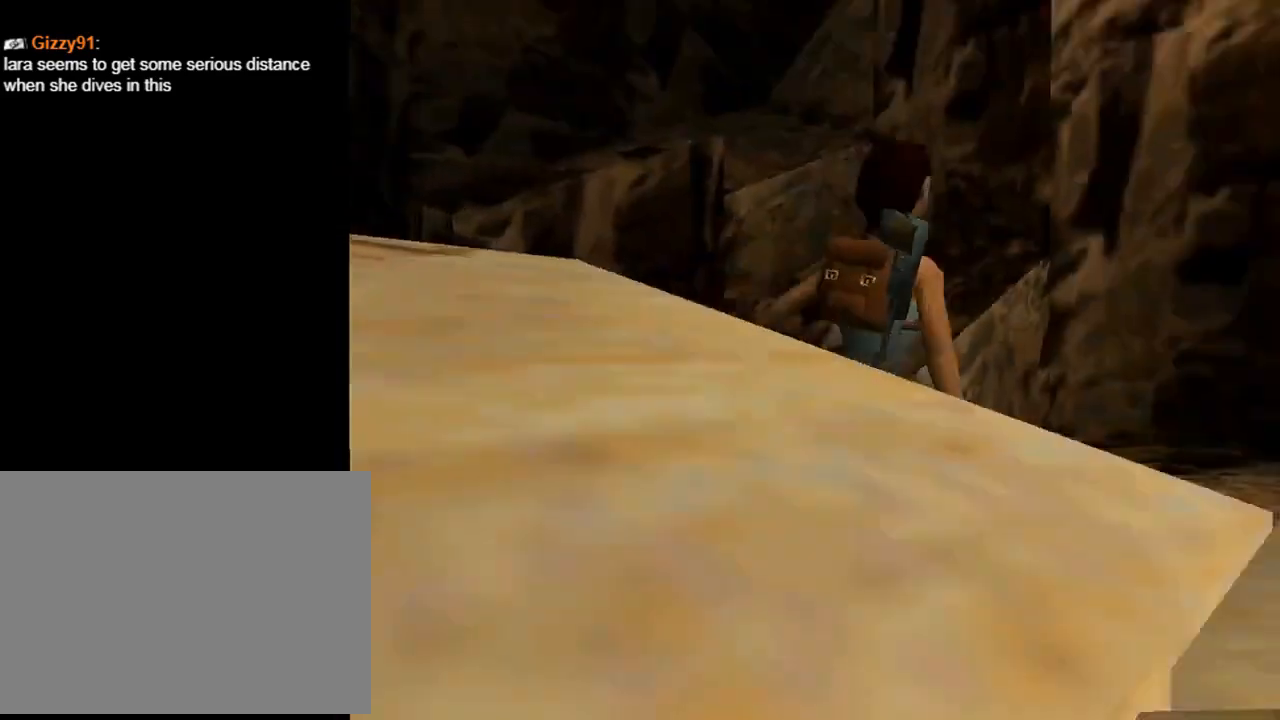
{"buttons": ["DPAD_RIGHT"], "left_stick": "center", "events": [[133, "DPAD_RIGHT", "down"]]}
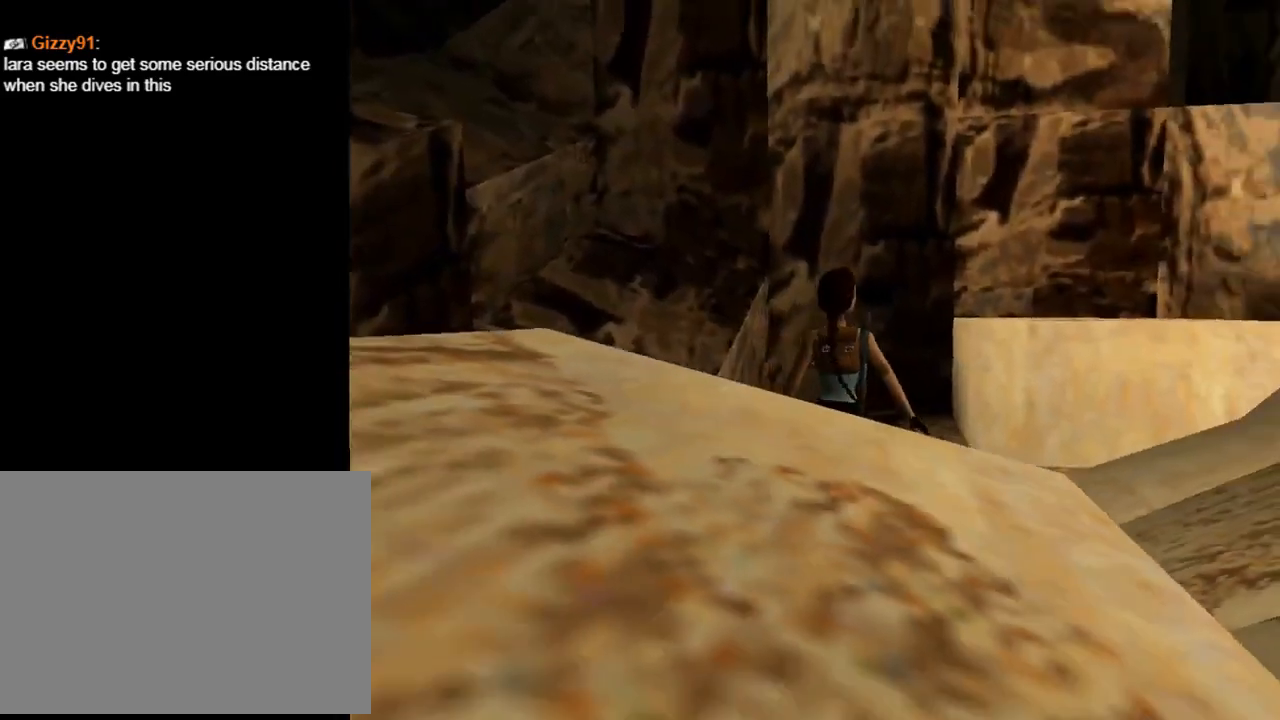
{"buttons": [], "left_stick": "center", "events": [[100, "DPAD_RIGHT", "up"], [267, "CROSS", "down"], [400, "CROSS", "up"]]}
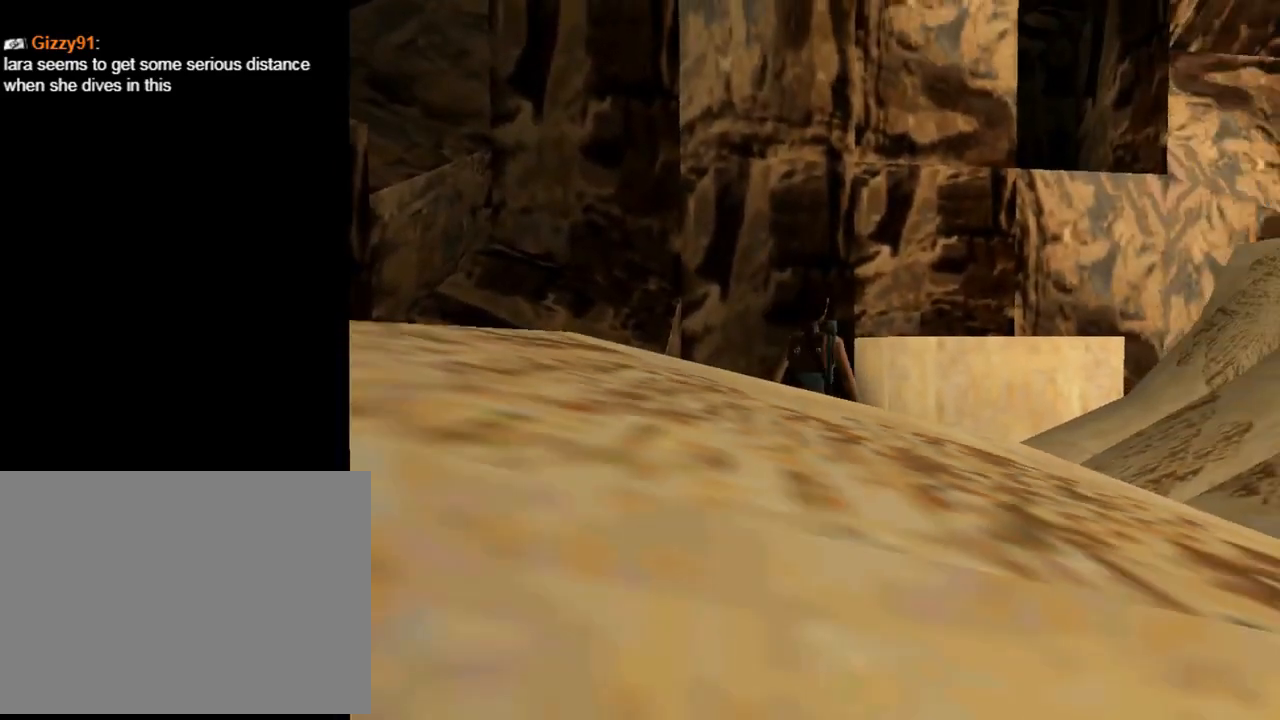
{"buttons": [], "left_stick": "center", "events": []}
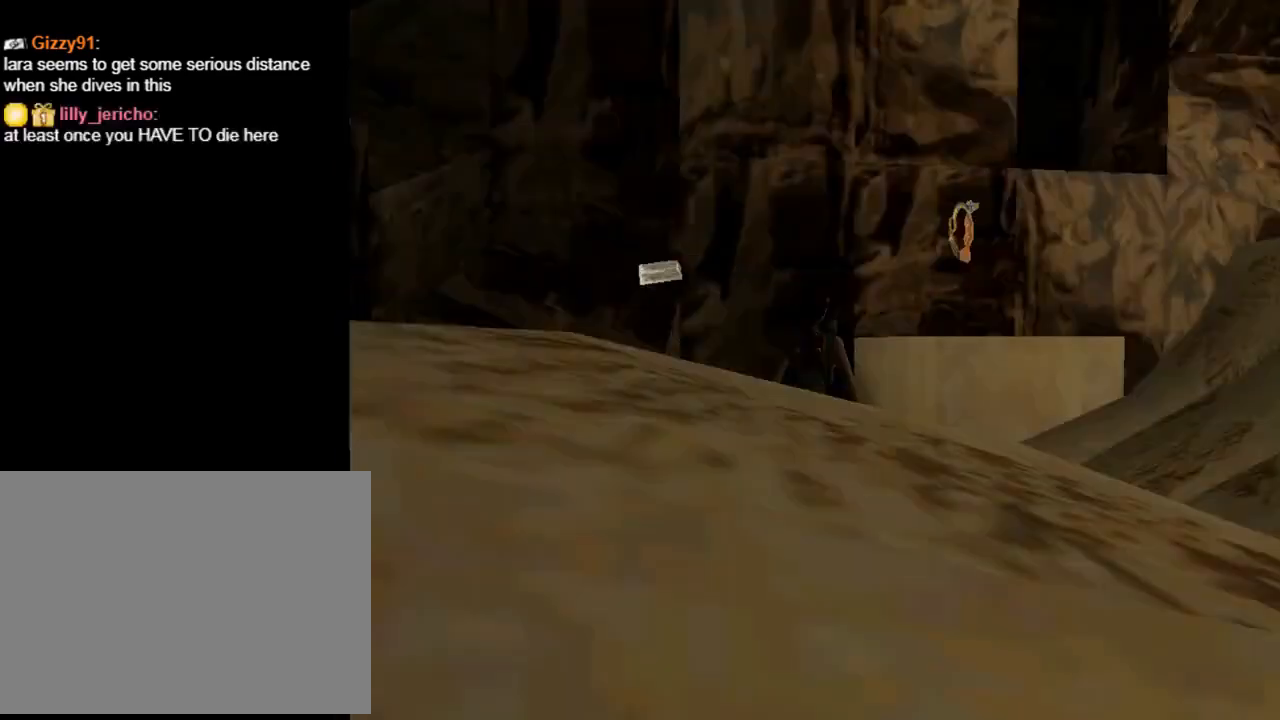
{"buttons": [], "left_stick": "center", "events": [[200, "CROSS", "down"], [333, "CROSS", "up"], [400, "CROSS", "down"], [500, "CROSS", "up"]]}
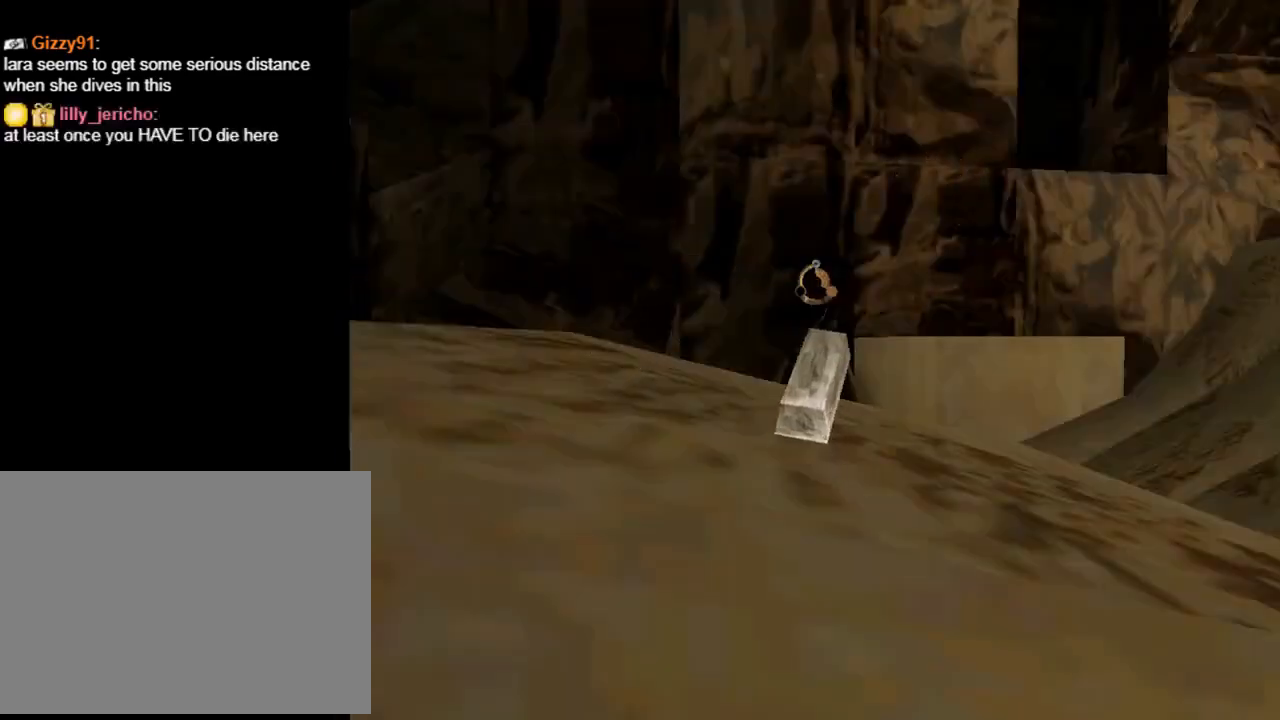
{"buttons": ["CROSS"], "left_stick": "center", "events": [[67, "CROSS", "down"], [200, "CROSS", "up"], [267, "CROSS", "down"]]}
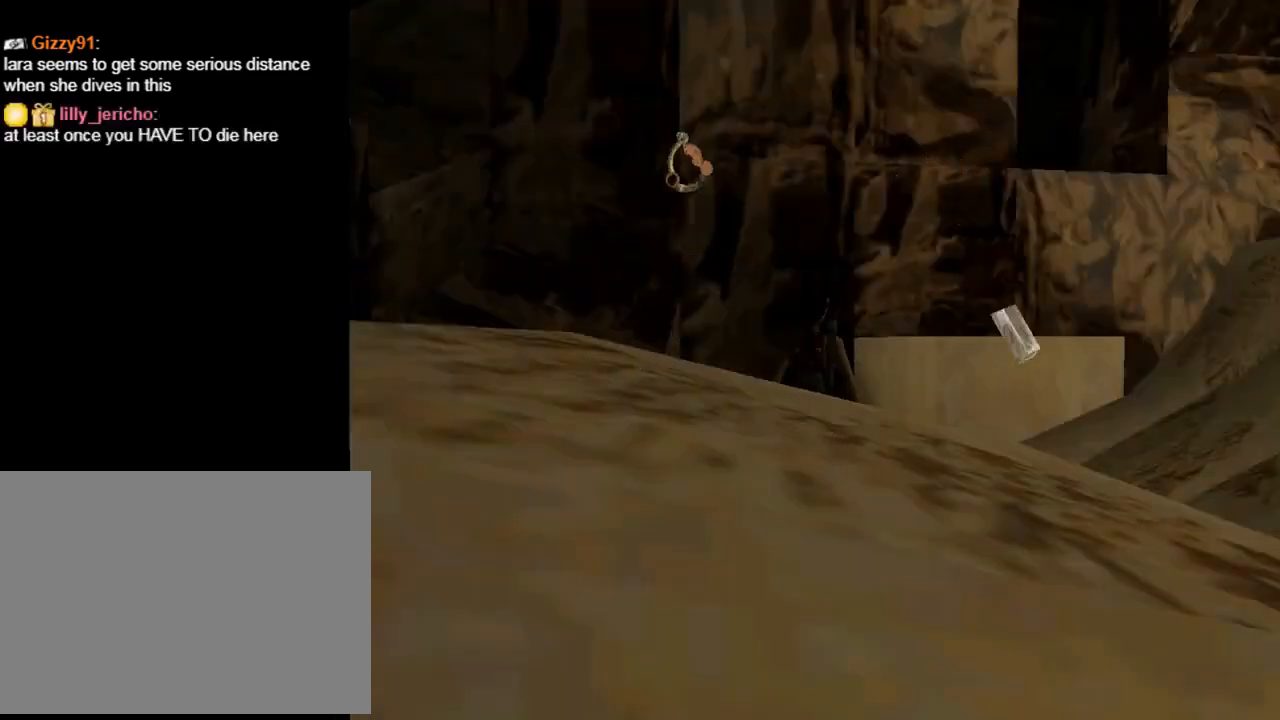
{"buttons": [], "left_stick": "center", "events": [[200, "CROSS", "up"]]}
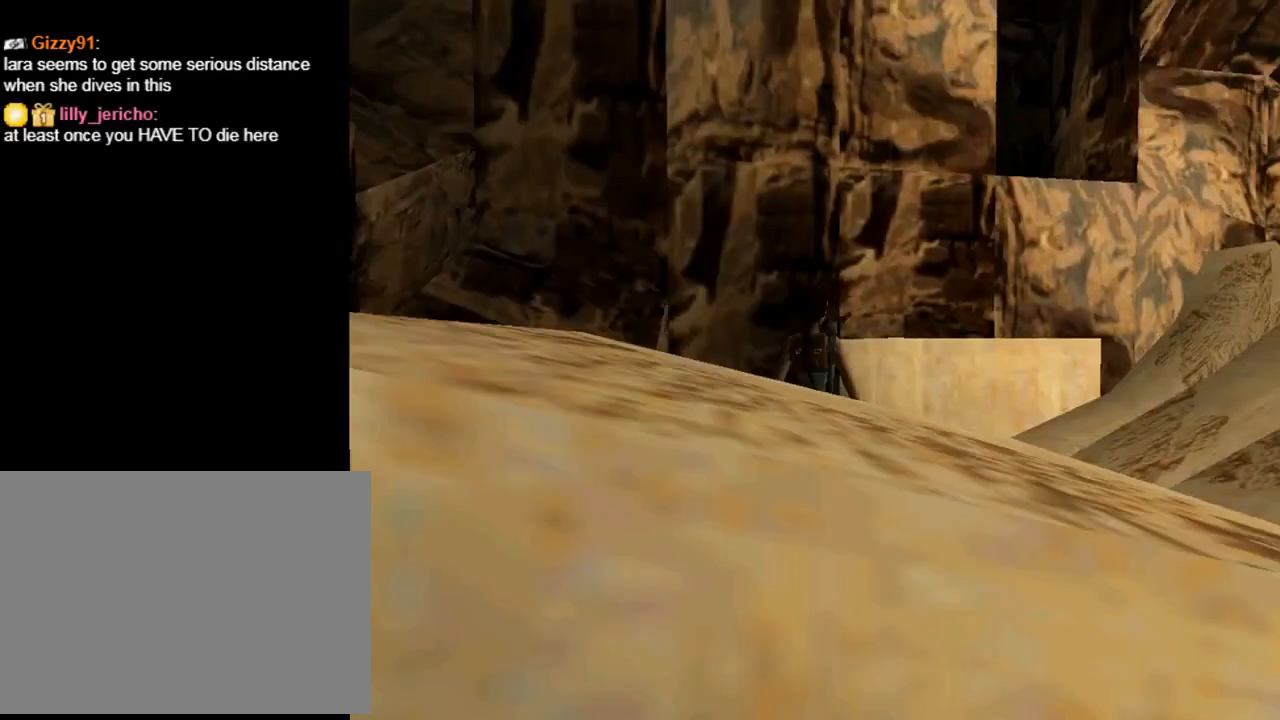
{"buttons": [], "left_stick": "center", "events": []}
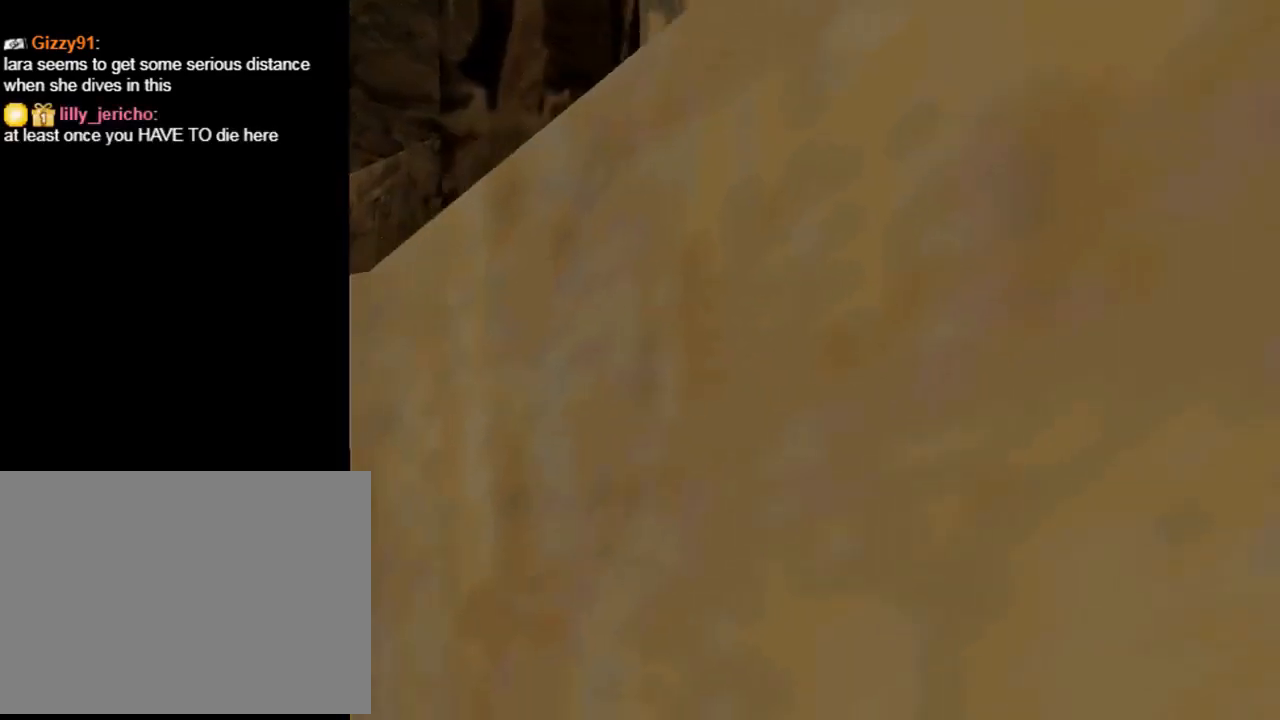
{"buttons": [], "left_stick": "center", "events": [[367, "CROSS", "down"], [500, "CROSS", "up"]]}
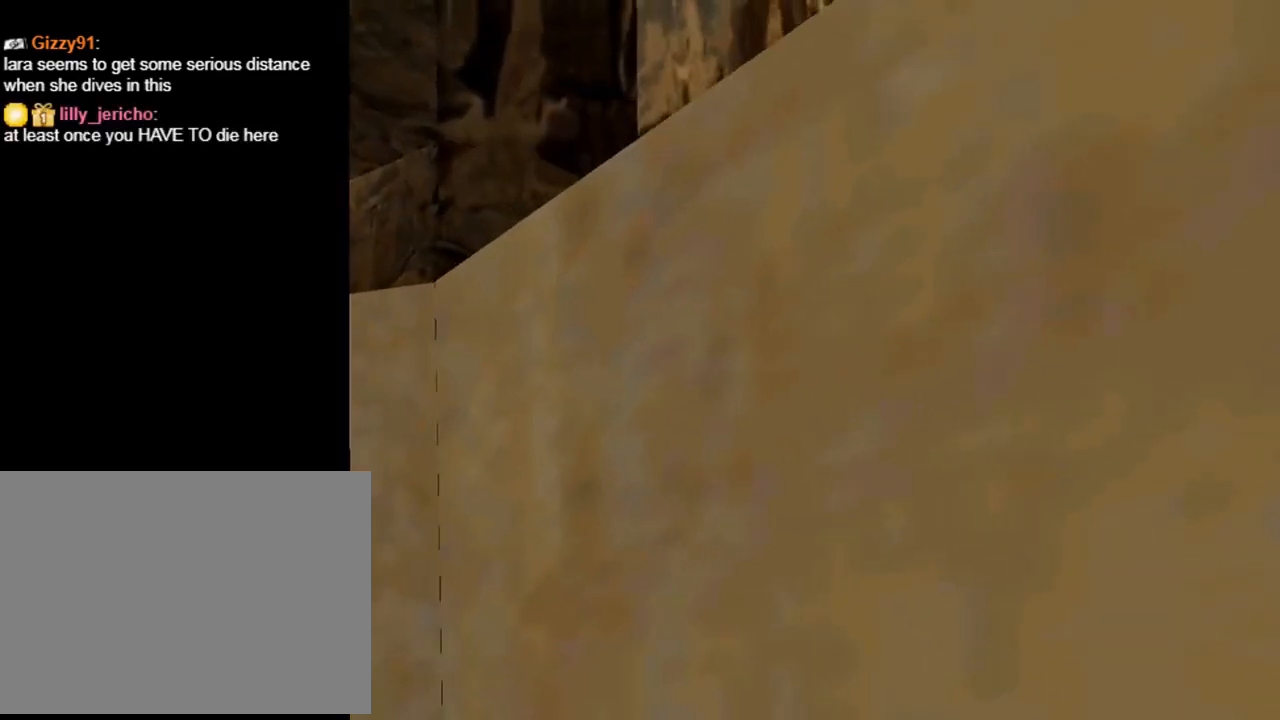
{"buttons": [], "left_stick": "center", "events": []}
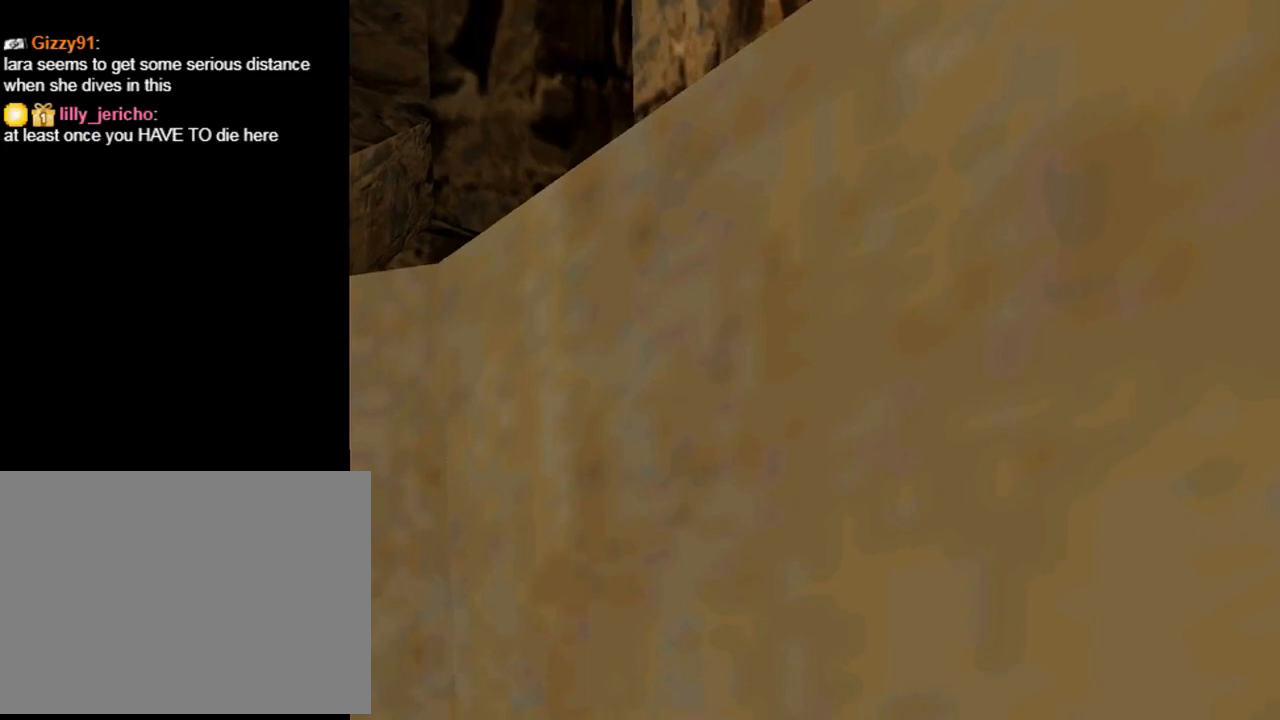
{"buttons": [], "left_stick": "center", "events": []}
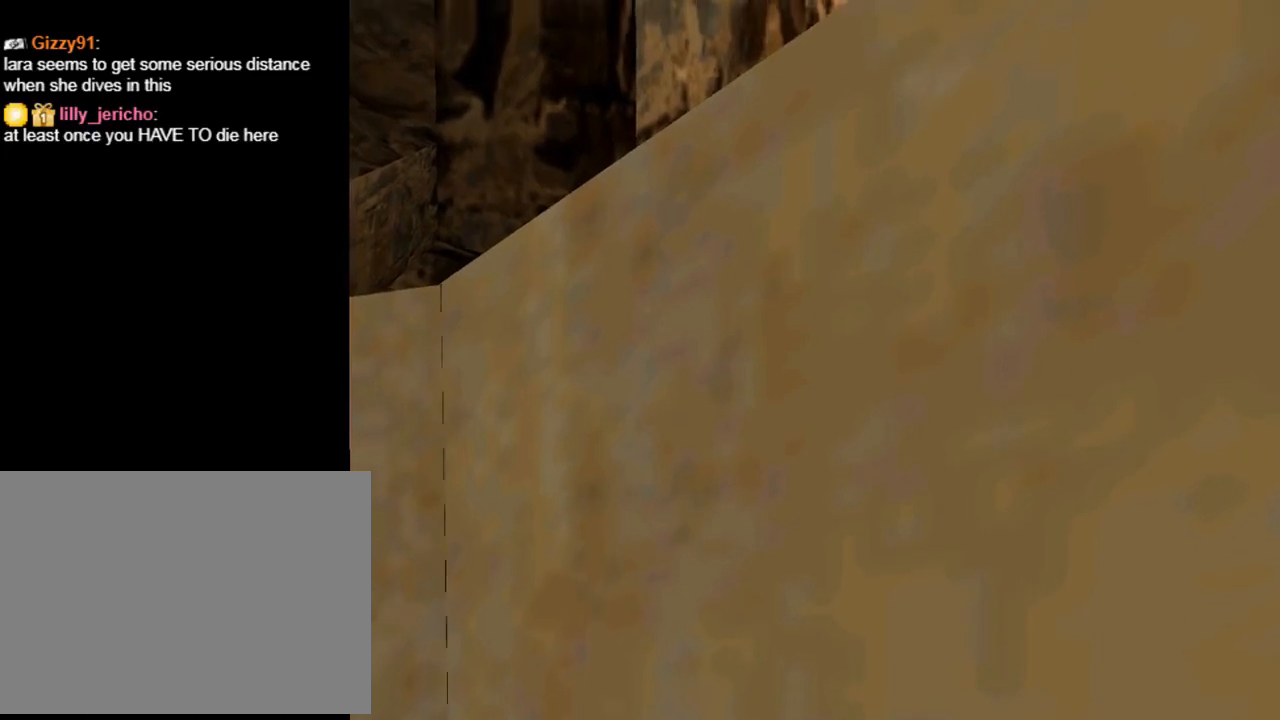
{"buttons": [], "left_stick": "center", "events": []}
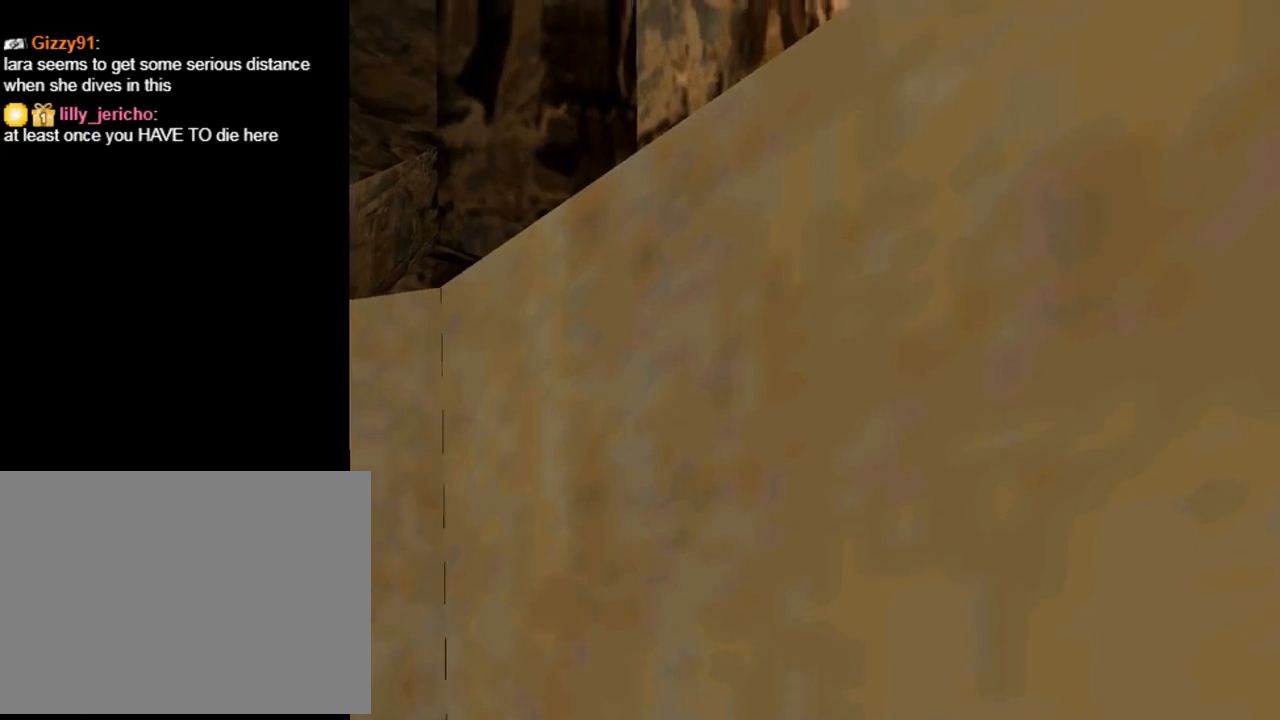
{"buttons": [], "left_stick": "center", "events": []}
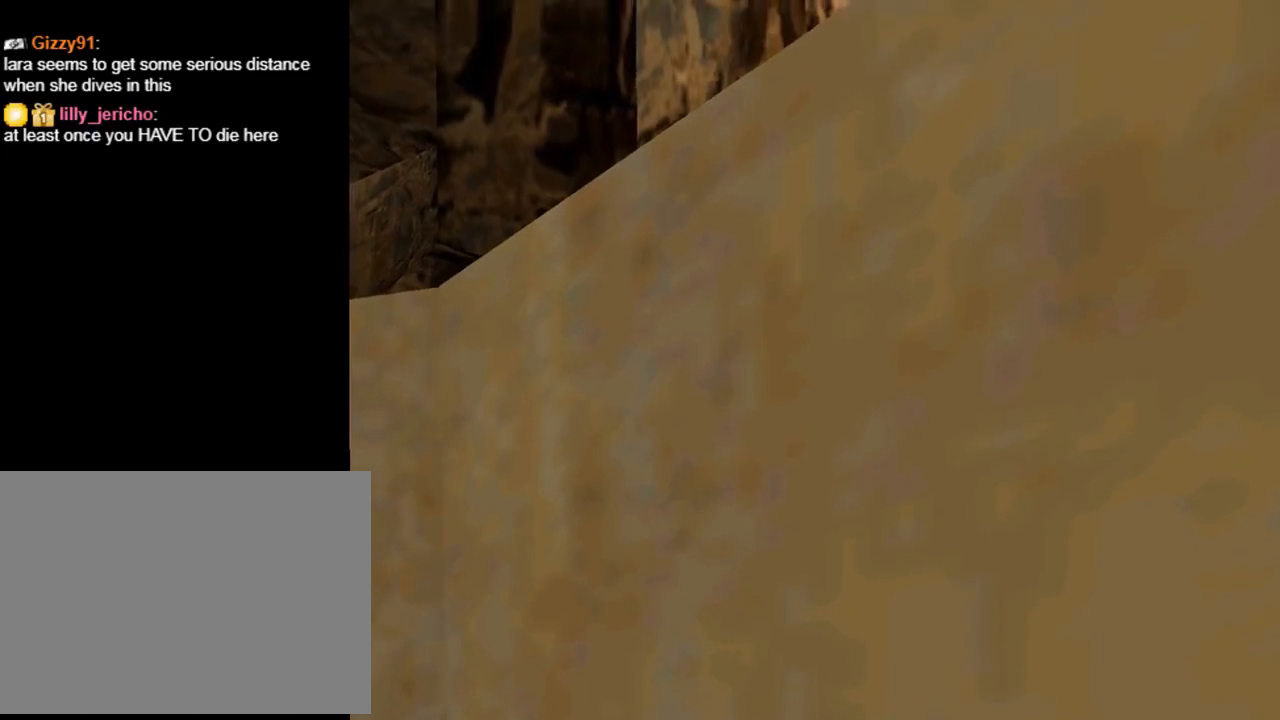
{"buttons": [], "left_stick": "center", "events": []}
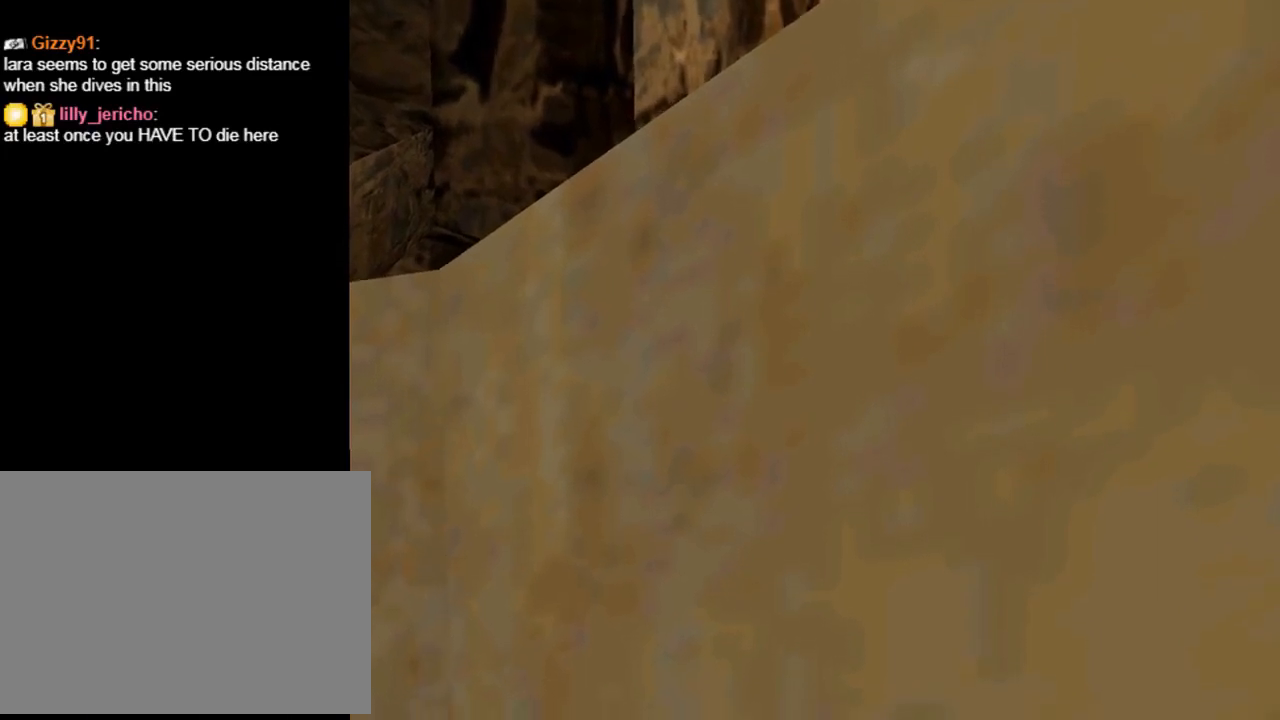
{"buttons": [], "left_stick": "center", "events": []}
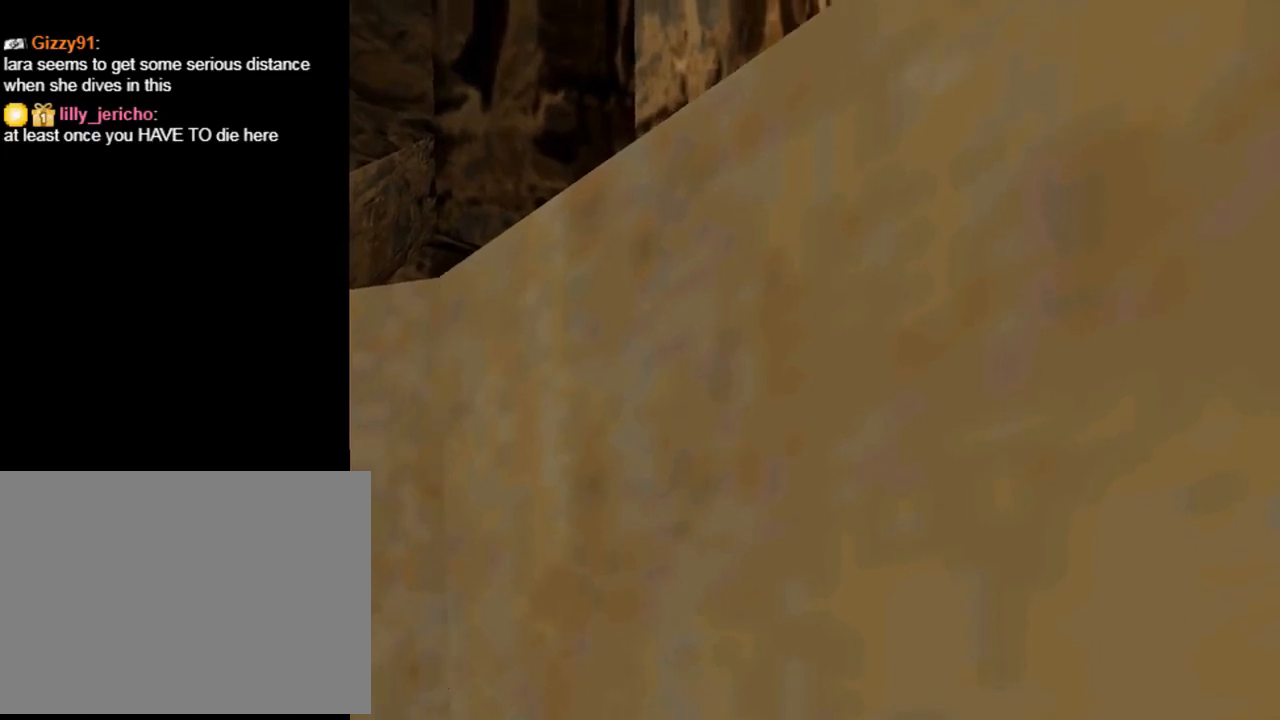
{"buttons": [], "left_stick": "center", "events": []}
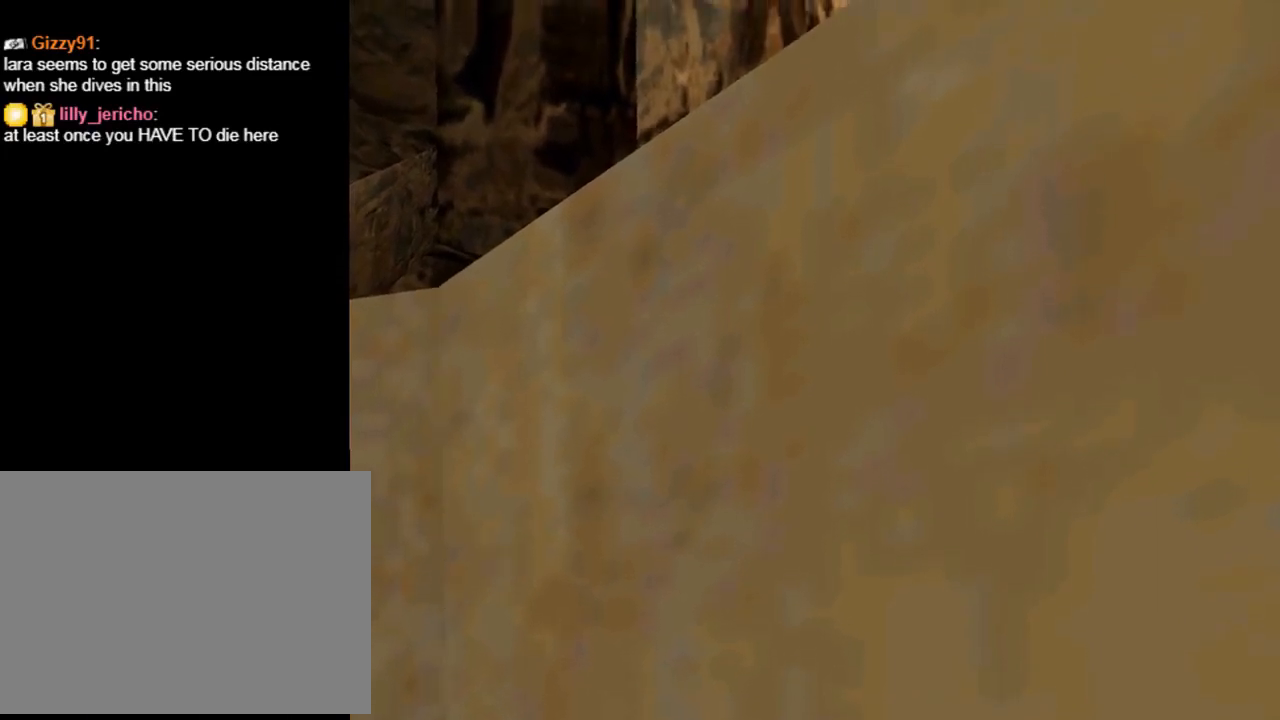
{"buttons": [], "left_stick": "center", "events": []}
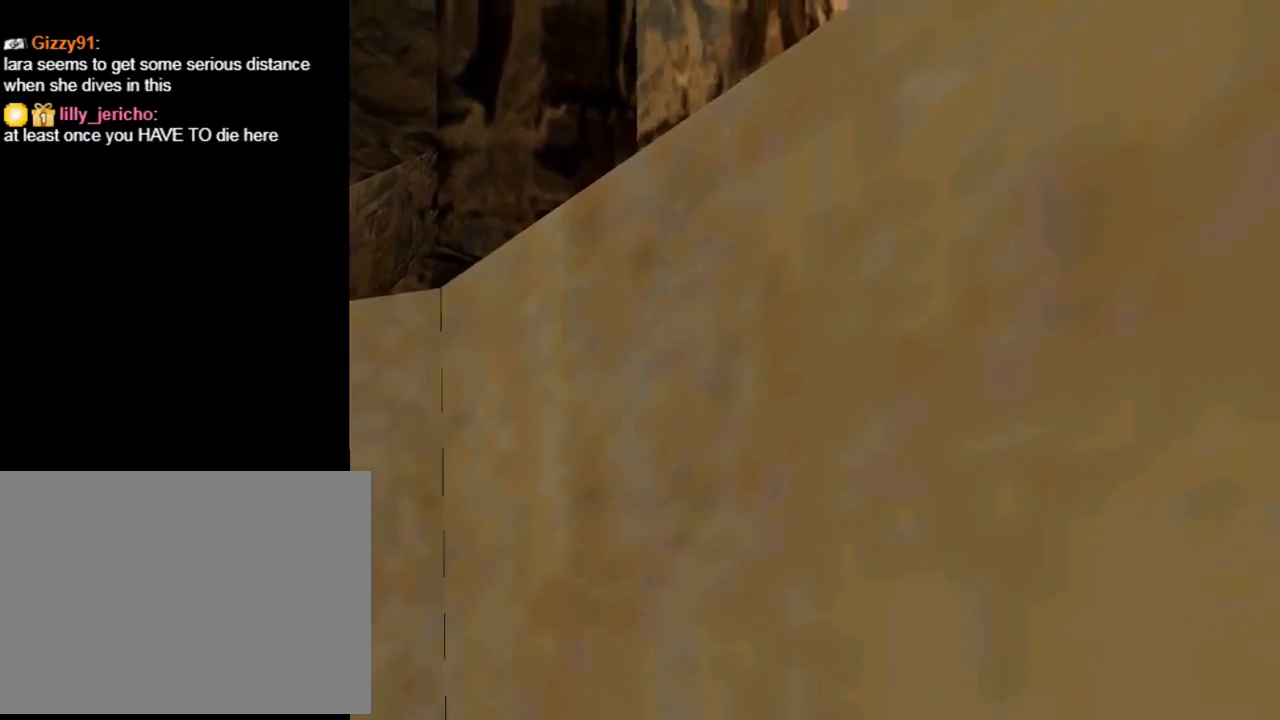
{"buttons": [], "left_stick": "center", "events": [[300, "CROSS", "down"], [433, "CROSS", "up"]]}
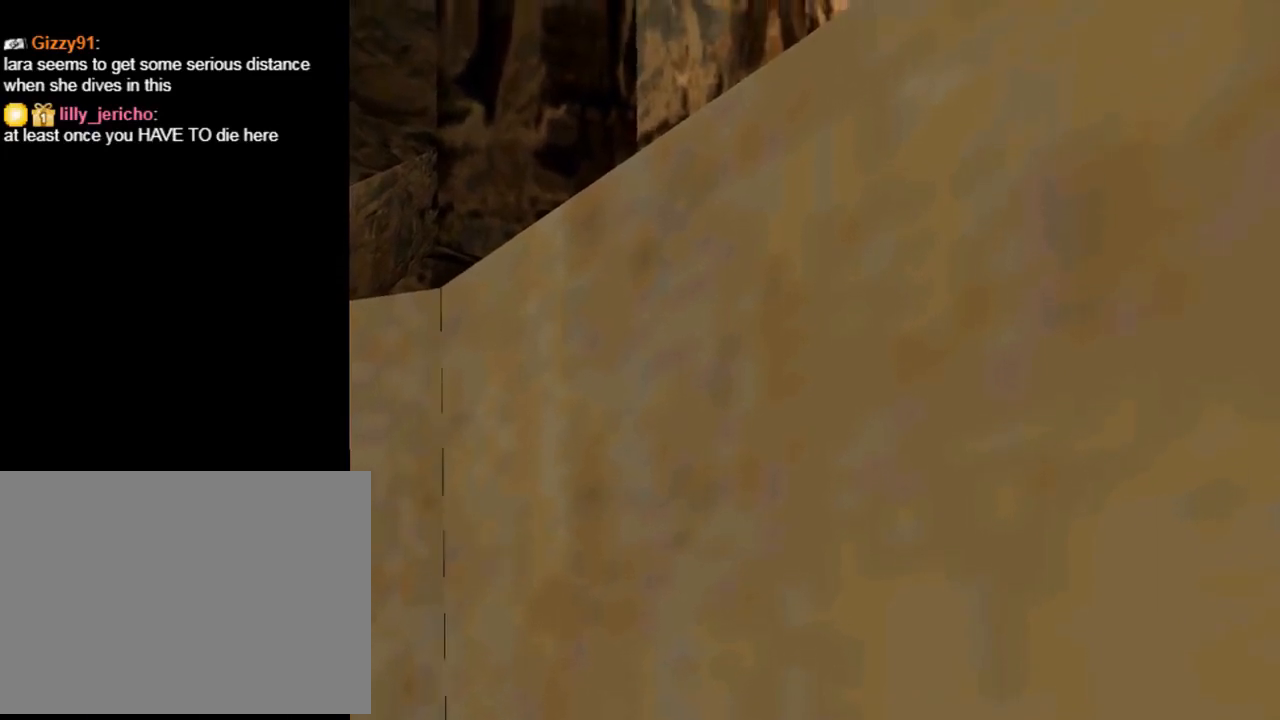
{"buttons": [], "left_stick": "center", "events": []}
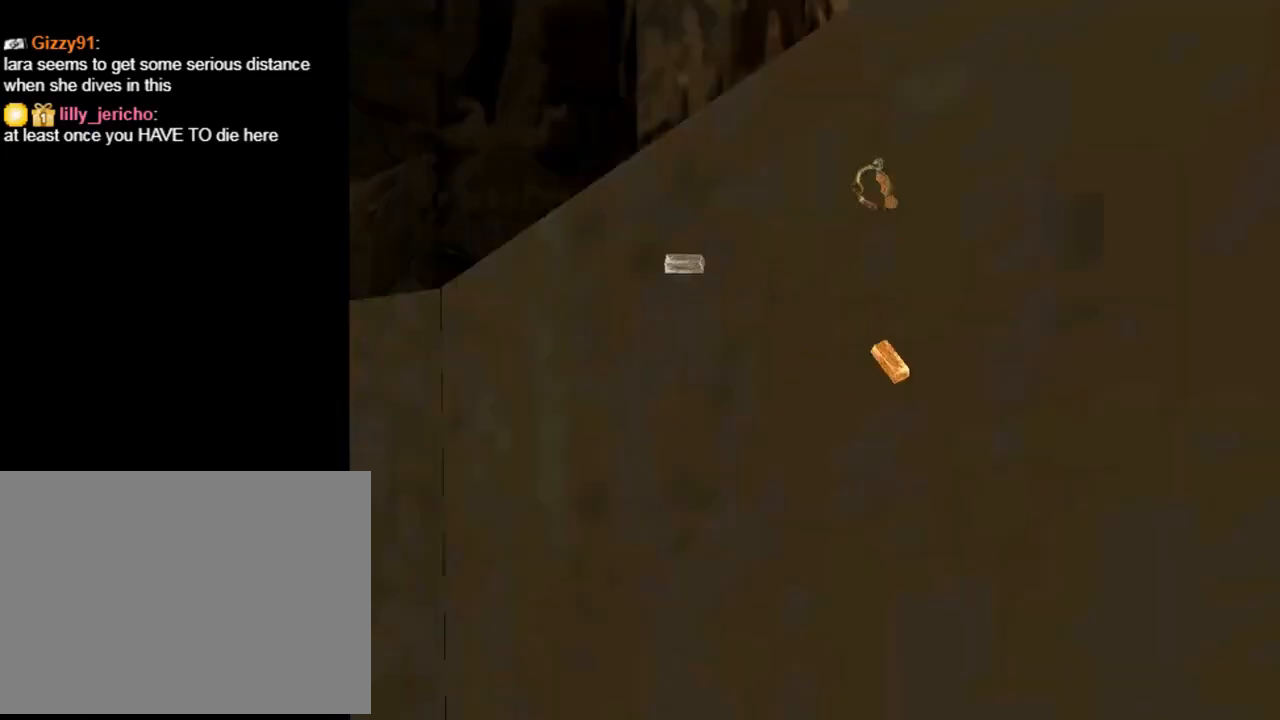
{"buttons": [], "left_stick": "center", "events": []}
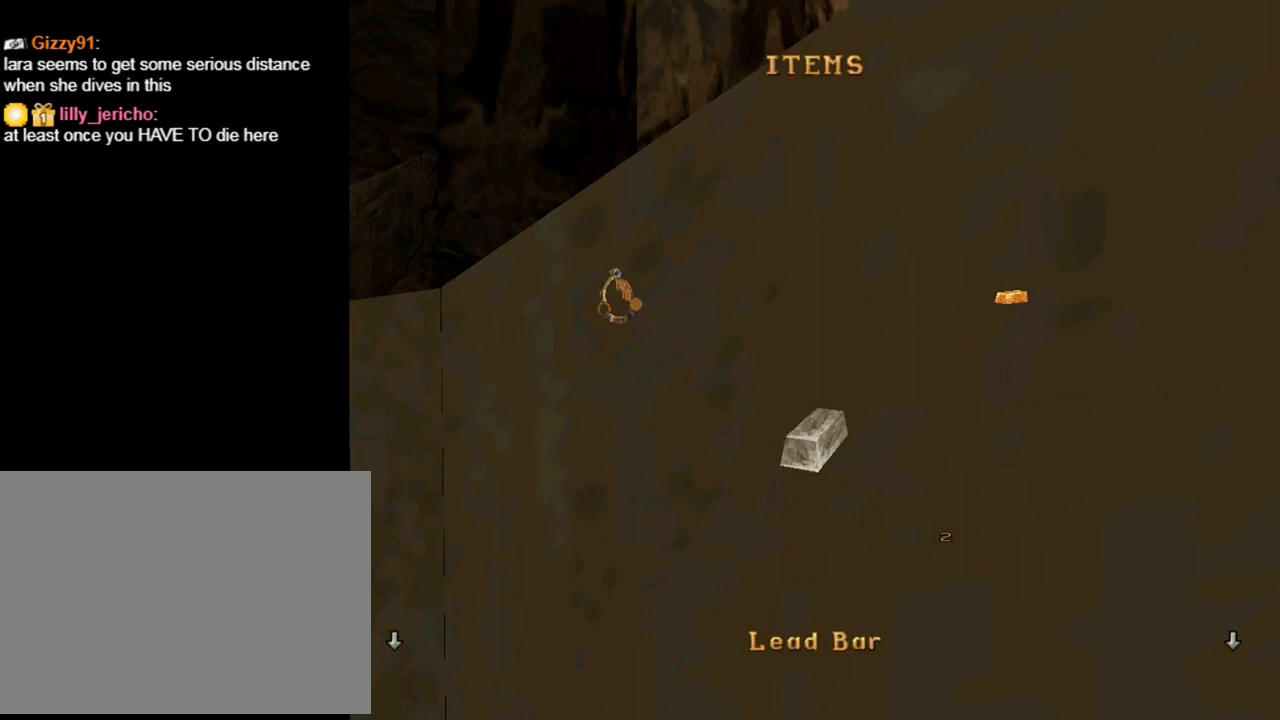
{"buttons": [], "left_stick": "center", "events": []}
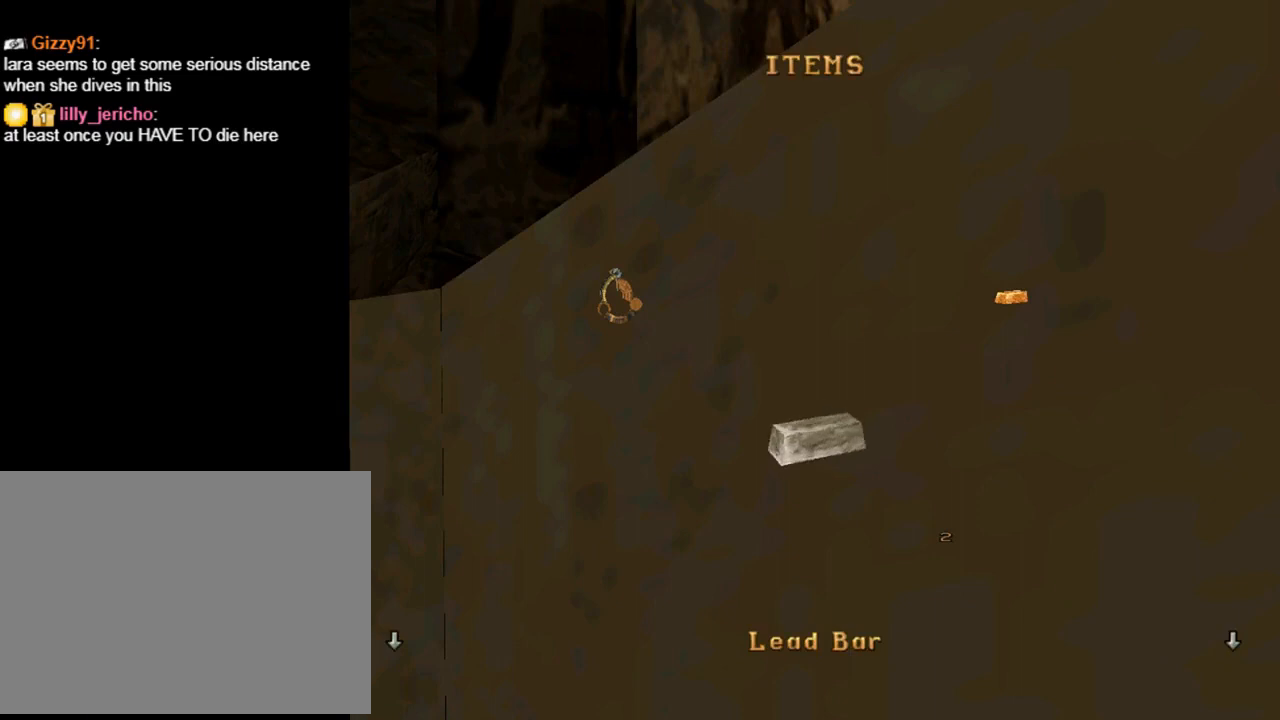
{"buttons": ["CROSS"], "left_stick": "center", "events": [[333, "CROSS", "down"], [433, "CROSS", "up"], [500, "CROSS", "down"]]}
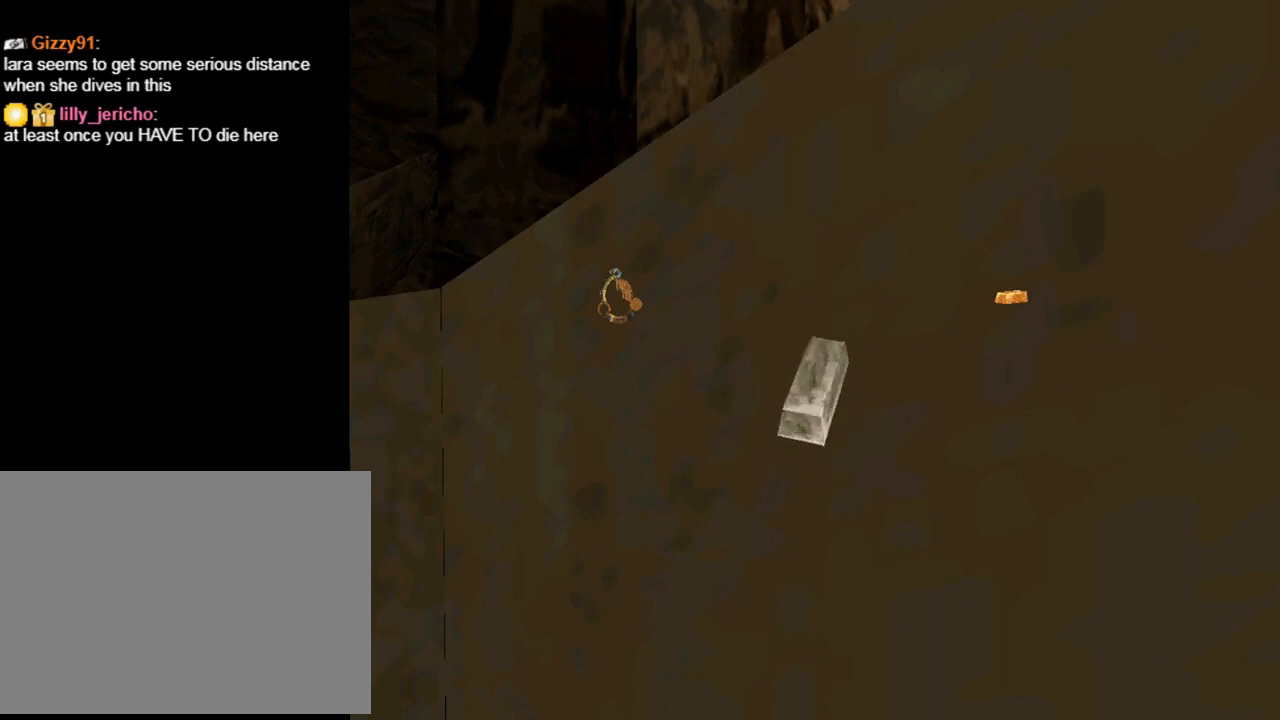
{"buttons": [], "left_stick": "center", "events": [[133, "CROSS", "up"], [233, "CROSS", "down"], [333, "CROSS", "up"]]}